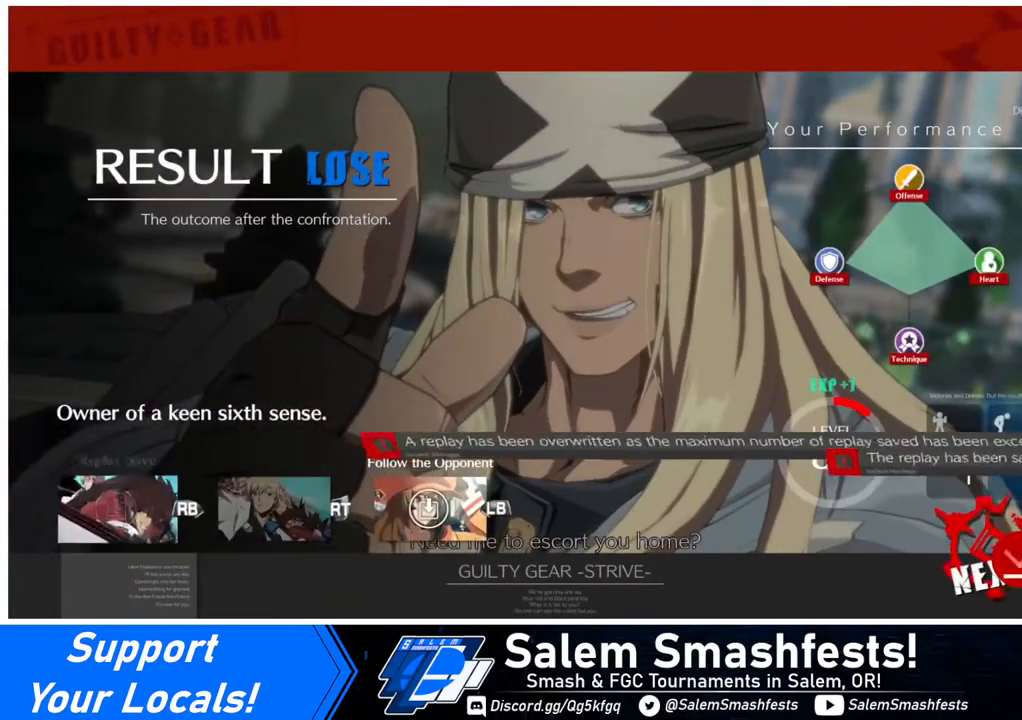
Gameplay with a controller (arcade stick); each line is a JSON object with the inputs held at the frame after it. "events" lists button and stick changes between this image and that frame as [ms after this image, input, new state], when the widget could be followed in between. Not read: L3 R3.
{"buttons": [], "events": [[40, "CROSS", "up"]]}
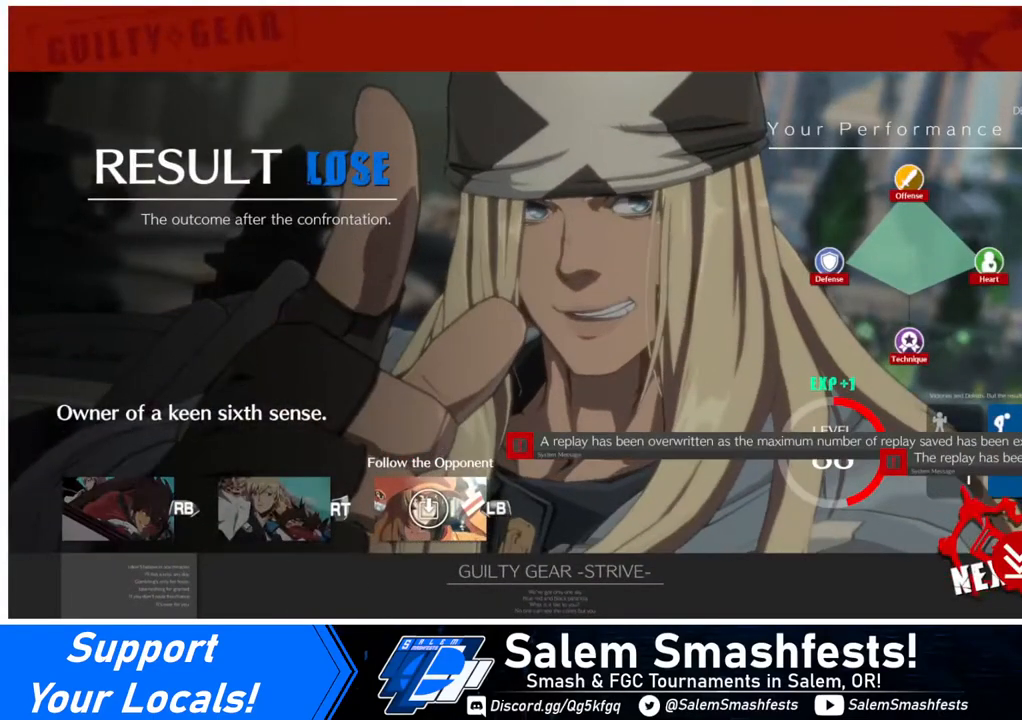
{"buttons": ["CROSS"], "events": [[120, "CROSS", "down"], [240, "CROSS", "up"], [440, "CROSS", "down"]]}
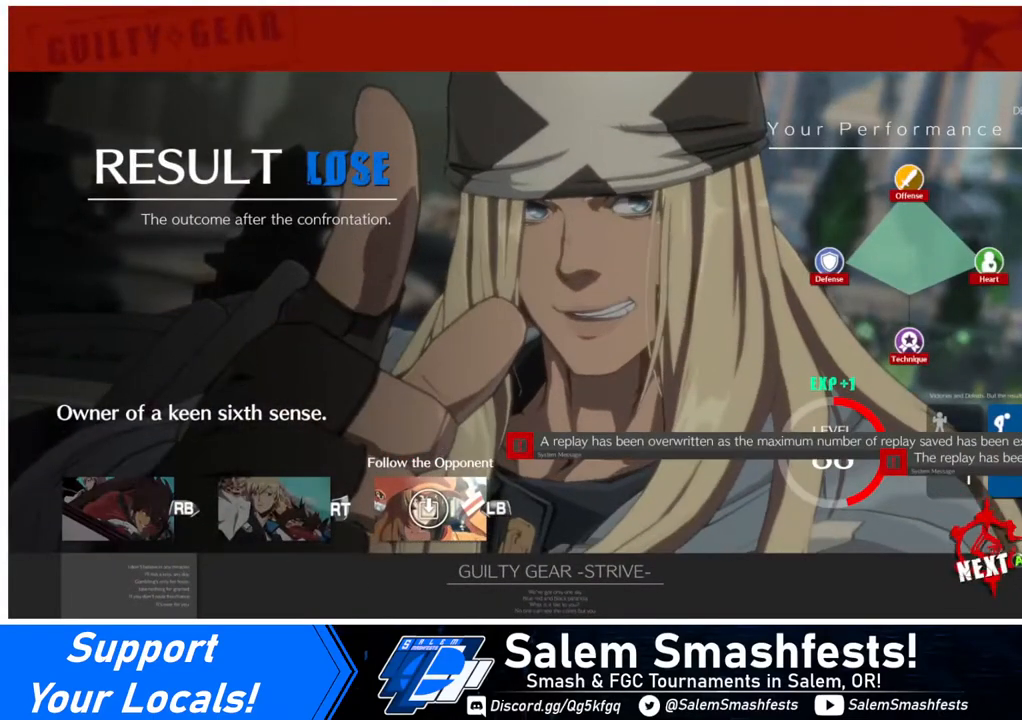
{"buttons": [], "events": [[80, "CROSS", "up"], [240, "CROSS", "down"], [400, "CROSS", "up"]]}
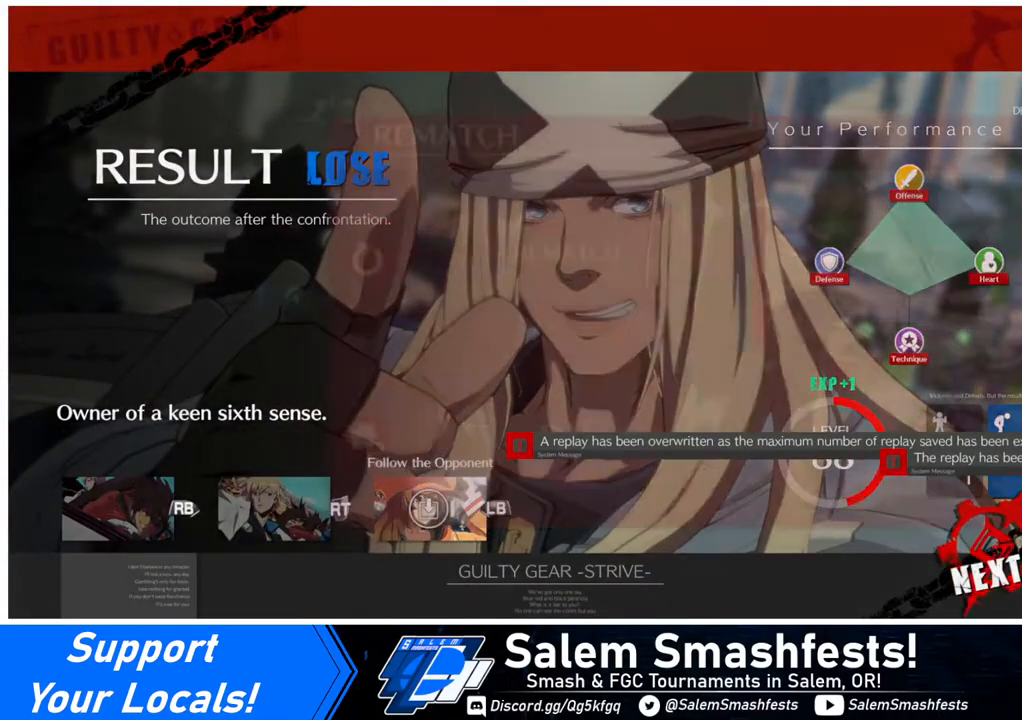
{"buttons": [], "events": [[40, "CROSS", "down"], [160, "CROSS", "up"], [320, "CROSS", "down"], [440, "CROSS", "up"]]}
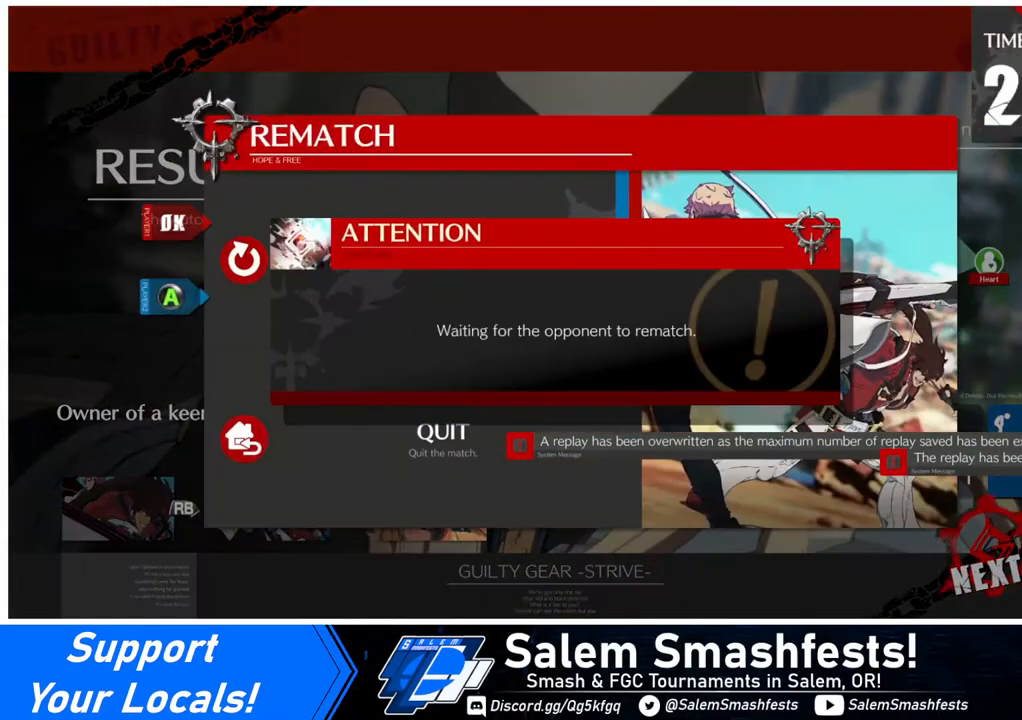
{"buttons": [], "events": [[80, "CROSS", "down"], [160, "CROSS", "up"]]}
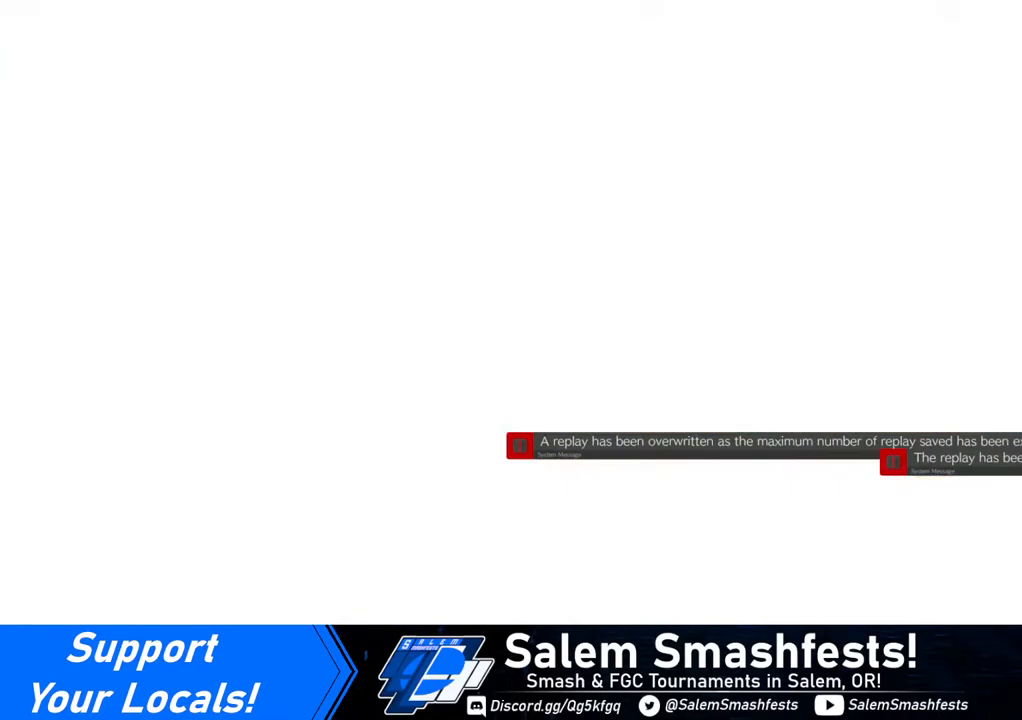
{"buttons": [], "events": [[320, "CROSS", "down"], [440, "CROSS", "up"]]}
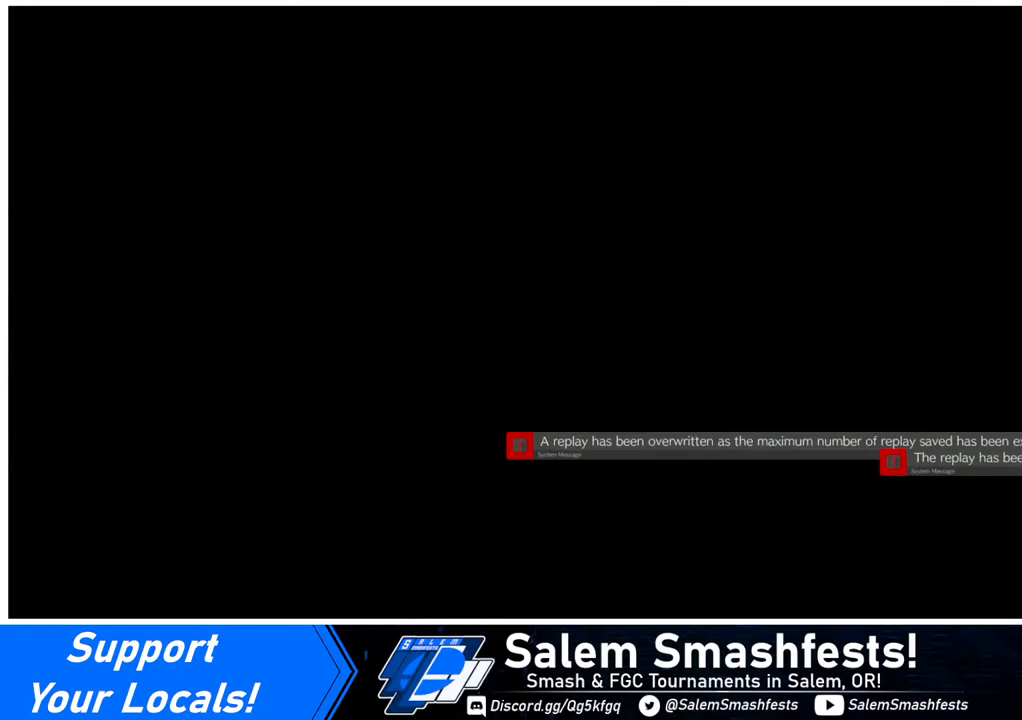
{"buttons": [], "events": []}
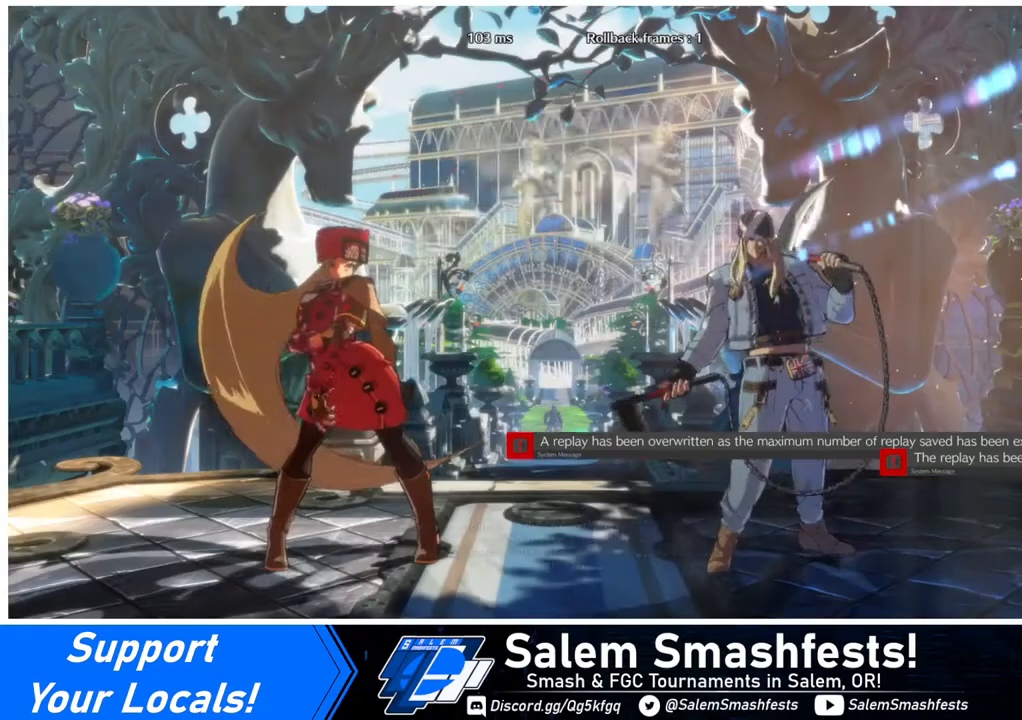
{"buttons": ["DPAD_DOWN", "DPAD_LEFT"], "events": [[480, "DPAD_DOWN", "down"], [480, "DPAD_LEFT", "down"]]}
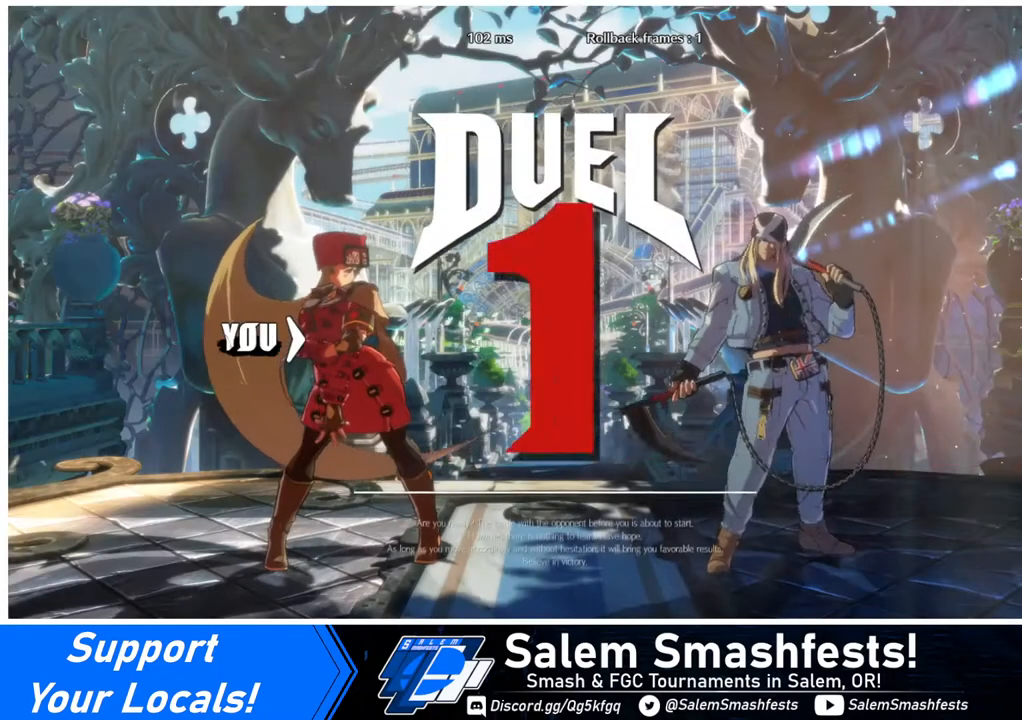
{"buttons": ["DPAD_RIGHT"]}
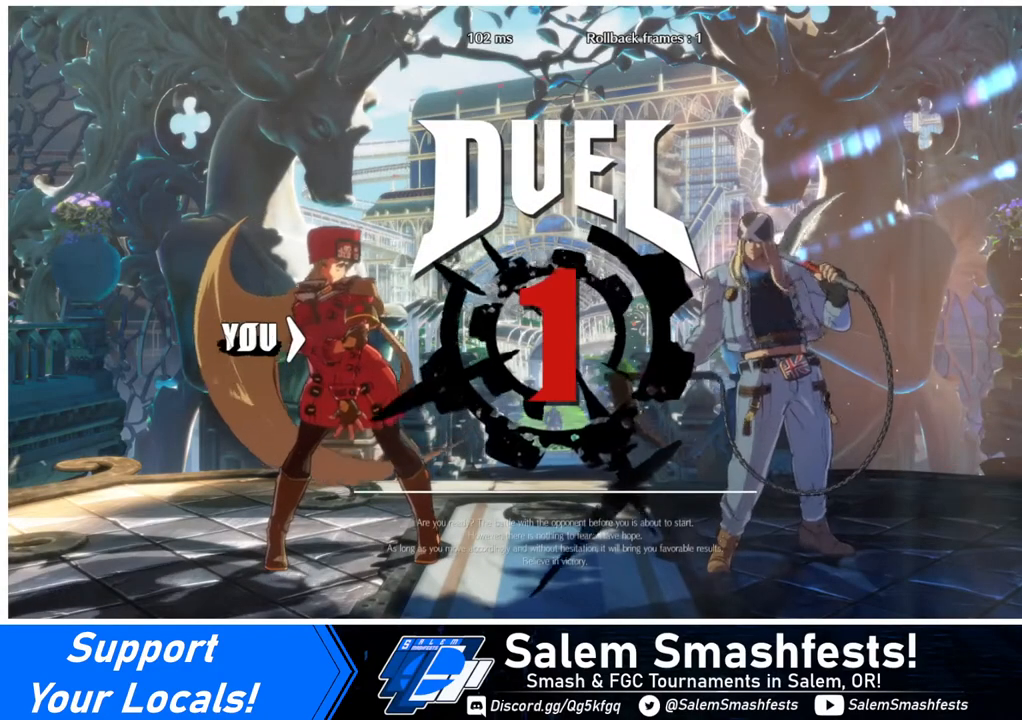
{"buttons": ["DPAD_LEFT"], "events": [[40, "DPAD_DOWN", "down"], [40, "DPAD_LEFT", "down"], [40, "DPAD_RIGHT", "up"], [120, "R1", "down"], [120, "SQUARE", "down"], [120, "TRIANGLE", "down"], [160, "CROSS", "down"], [280, "DPAD_LEFT", "up"], [280, "R1", "up"], [320, "CROSS", "up"], [320, "DPAD_DOWN", "up"], [320, "DPAD_RIGHT", "down"], [320, "SQUARE", "up"], [320, "TRIANGLE", "up"], [480, "DPAD_LEFT", "down"], [480, "DPAD_RIGHT", "up"]]}
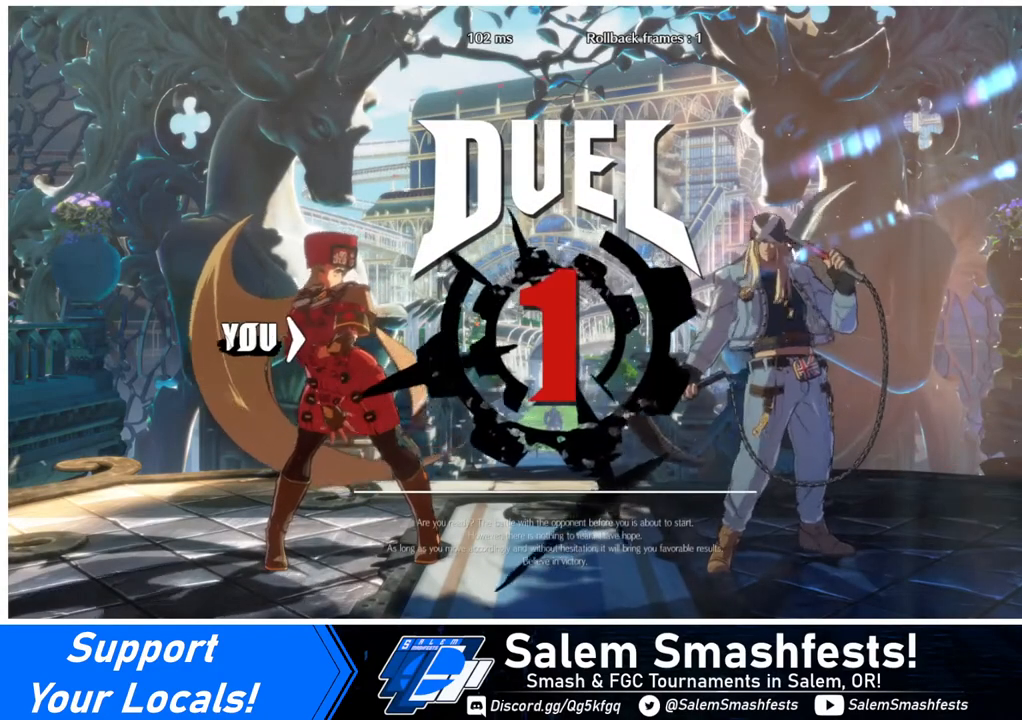
{"buttons": ["SQUARE", "TRIANGLE", "R1", "DPAD_DOWN"], "events": [[40, "DPAD_DOWN", "down"], [40, "R1", "down"], [40, "SQUARE", "down"], [40, "TRIANGLE", "down"], [120, "CROSS", "down"], [120, "DPAD_LEFT", "up"], [200, "DPAD_DOWN", "up"], [200, "DPAD_RIGHT", "down"], [200, "R1", "up"], [240, "CROSS", "up"], [240, "SQUARE", "up"], [240, "TRIANGLE", "up"], [360, "DPAD_RIGHT", "up"], [400, "DPAD_DOWN", "down"], [440, "DPAD_LEFT", "down"], [480, "R1", "down"], [480, "TRIANGLE", "down"], [520, "DPAD_LEFT", "up"], [520, "SQUARE", "down"]]}
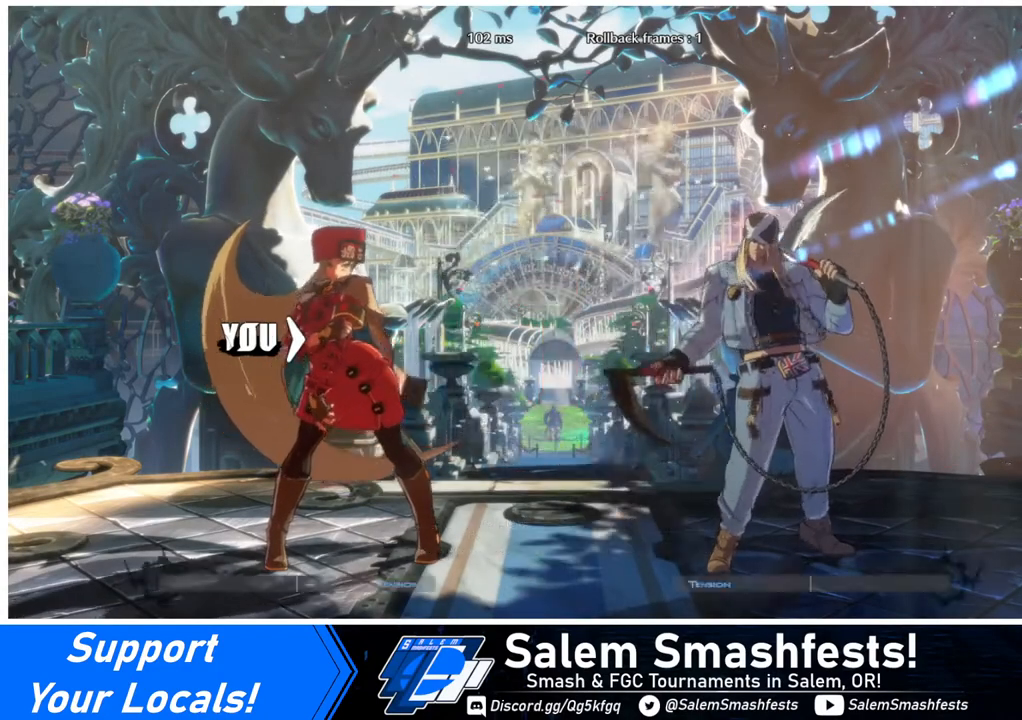
{"buttons": ["DPAD_RIGHT"], "events": [[80, "DPAD_DOWN", "up"], [80, "DPAD_RIGHT", "down"], [80, "SQUARE", "up"], [120, "R1", "up"], [120, "TRIANGLE", "up"], [240, "DPAD_DOWN", "down"], [280, "DPAD_RIGHT", "up"], [400, "DPAD_RIGHT", "down"], [480, "DPAD_DOWN", "up"]]}
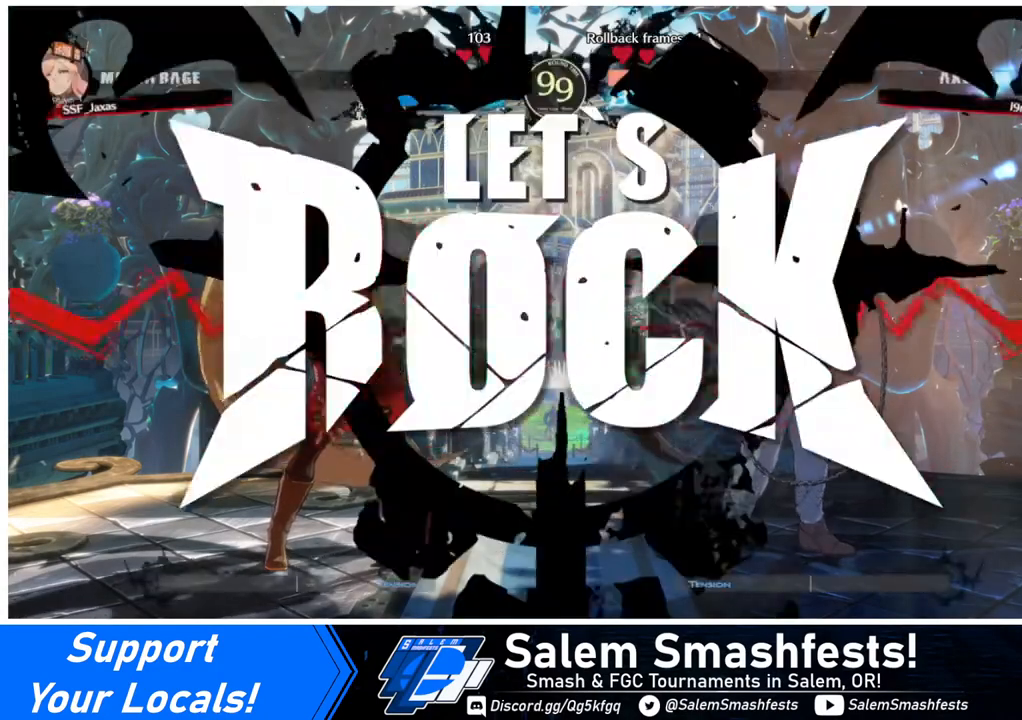
{"buttons": ["DPAD_RIGHT"], "events": []}
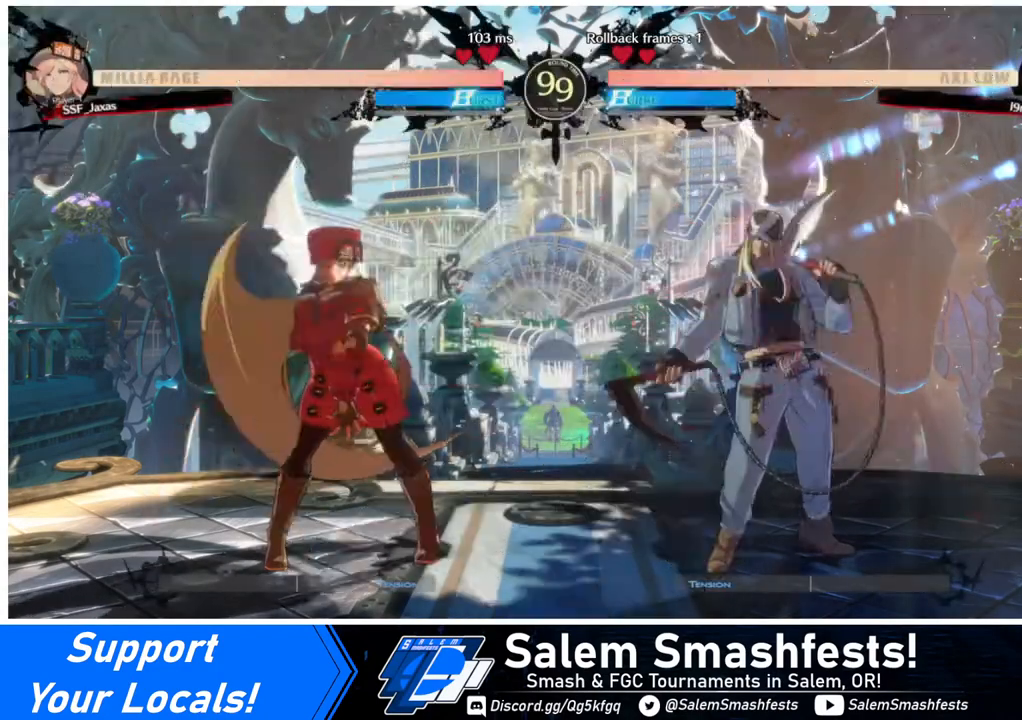
{"buttons": ["DPAD_LEFT"], "events": [[40, "DPAD_UP", "down"], [120, "DPAD_RIGHT", "up"], [160, "DPAD_LEFT", "down"], [160, "DPAD_UP", "up"]]}
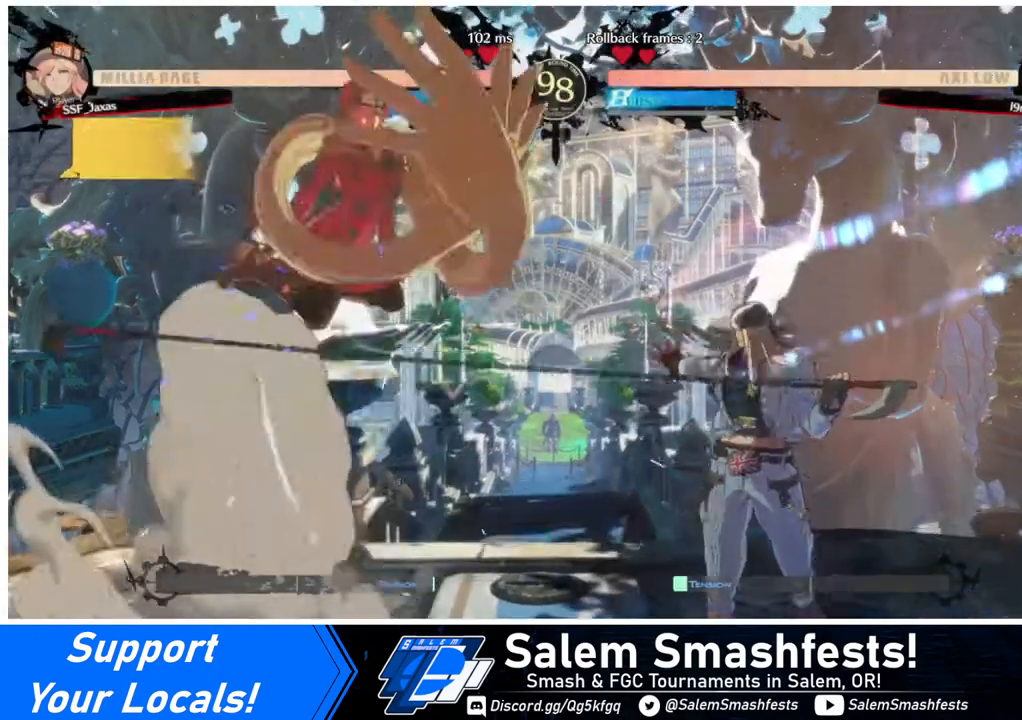
{"buttons": ["DPAD_DOWN", "DPAD_LEFT"], "events": [[240, "DPAD_DOWN", "down"]]}
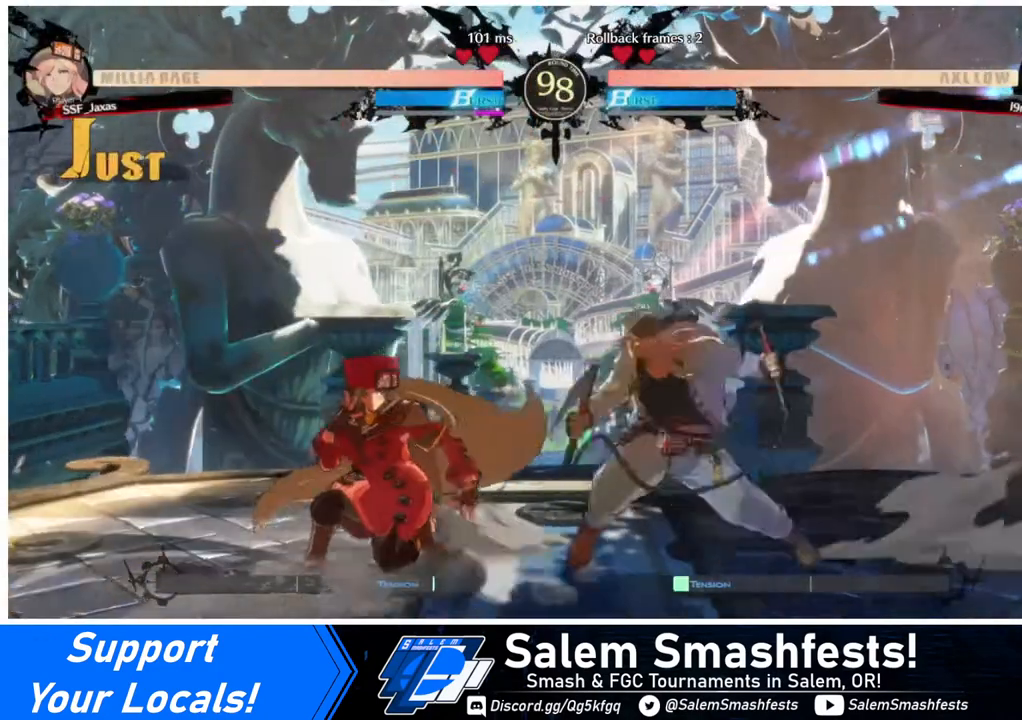
{"buttons": ["SQUARE", "DPAD_DOWN", "DPAD_LEFT"], "events": [[400, "SQUARE", "down"]]}
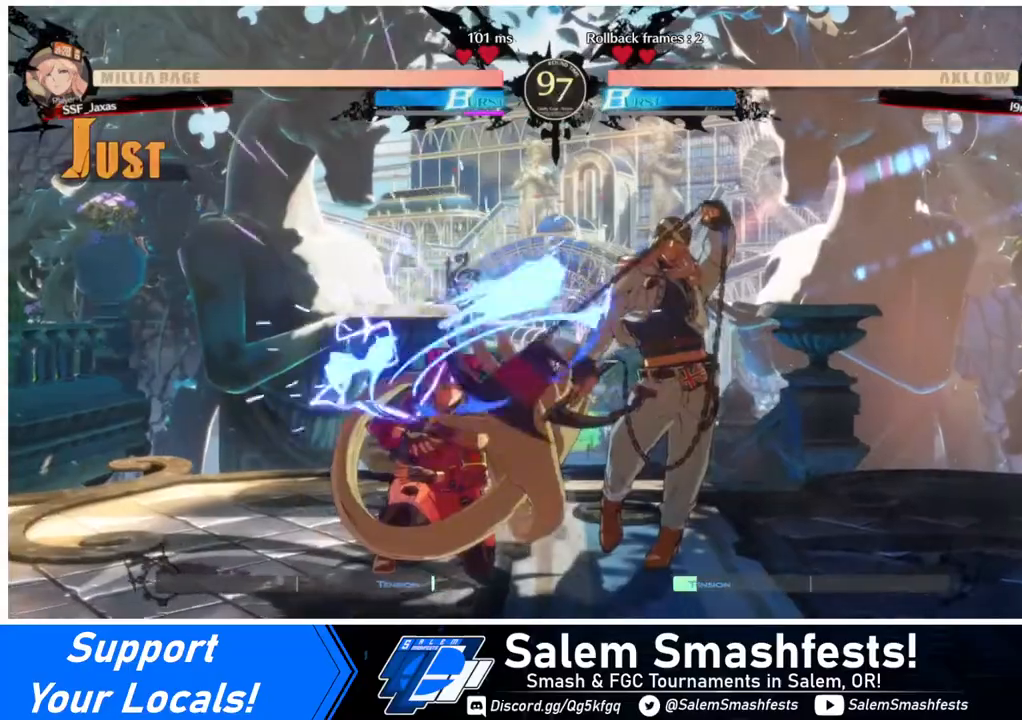
{"buttons": ["DPAD_DOWN", "DPAD_LEFT"], "events": [[40, "SQUARE", "up"], [360, "SQUARE", "down"], [480, "SQUARE", "up"]]}
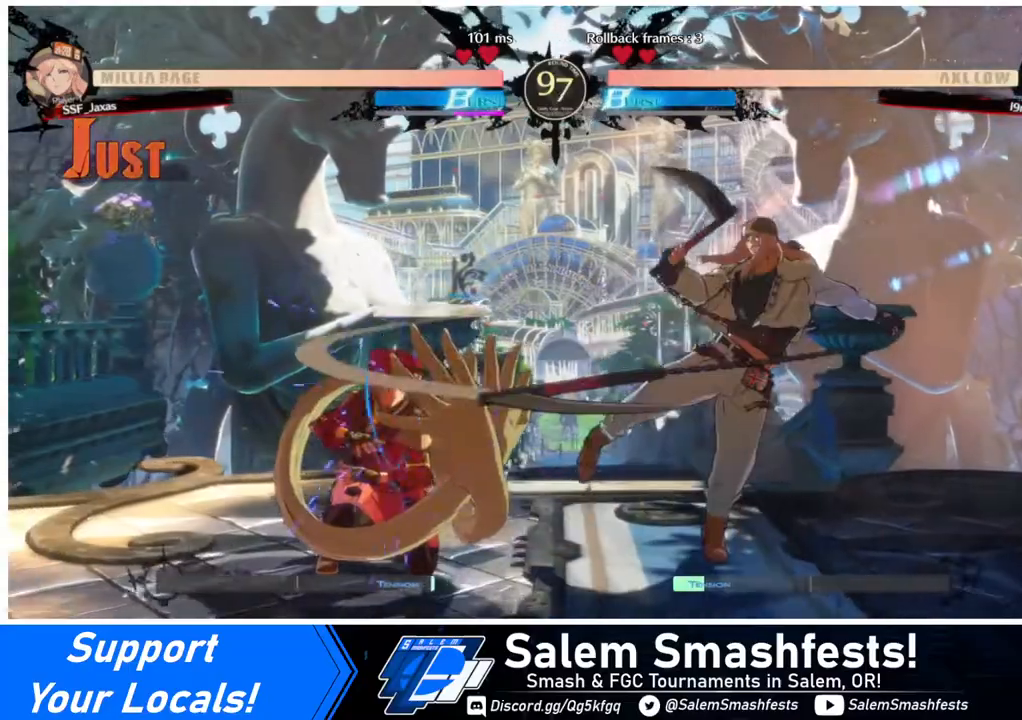
{"buttons": ["DPAD_DOWN", "DPAD_LEFT"], "events": []}
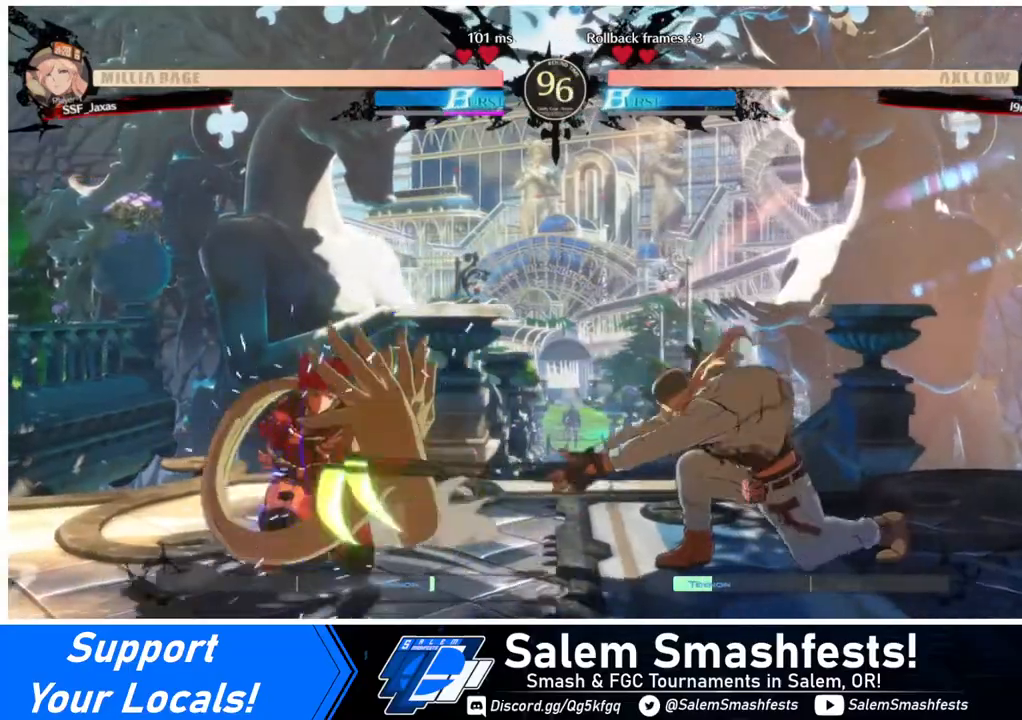
{"buttons": ["L1"], "events": [[280, "DPAD_LEFT", "up"], [280, "DPAD_RIGHT", "down"], [320, "DPAD_DOWN", "up"], [320, "DPAD_UP", "down"], [440, "DPAD_UP", "up"], [440, "L1", "down"], [480, "DPAD_RIGHT", "up"]]}
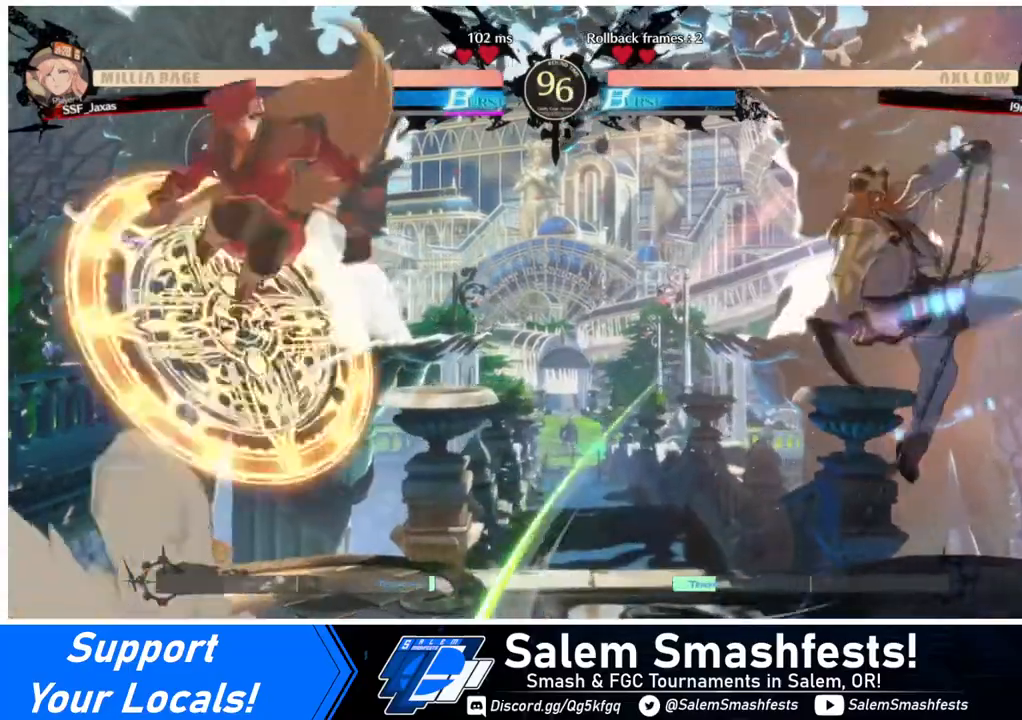
{"buttons": ["TRIANGLE"], "events": [[40, "L1", "up"], [320, "TRIANGLE", "down"]]}
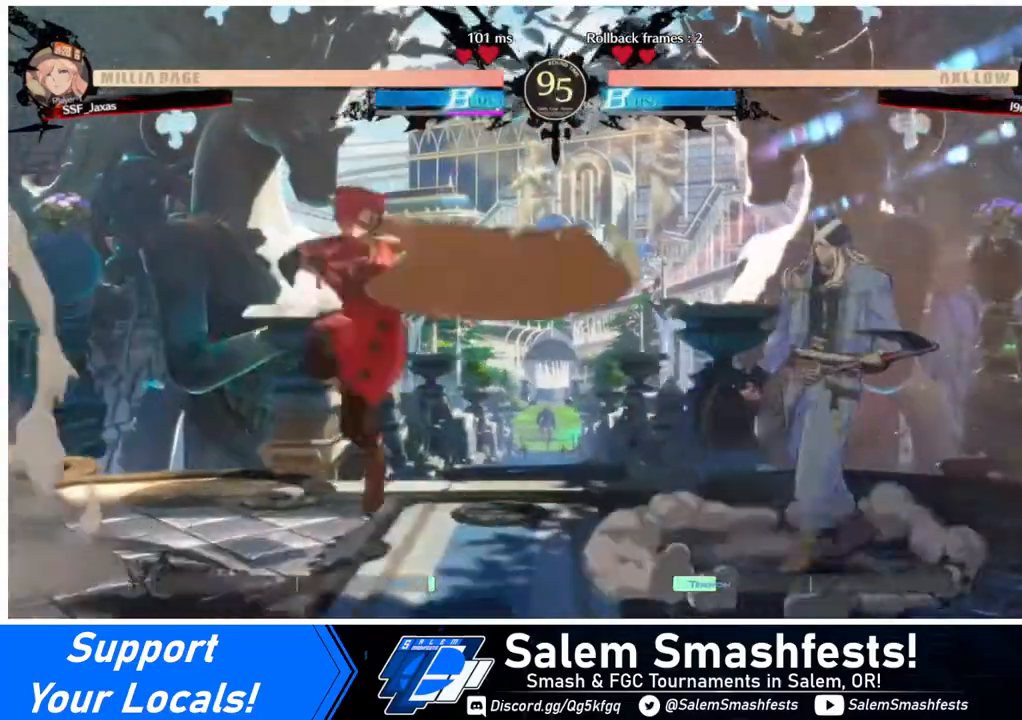
{"buttons": ["DPAD_RIGHT"], "events": [[40, "TRIANGLE", "up"], [200, "DPAD_LEFT", "down"], [480, "DPAD_LEFT", "up"], [480, "DPAD_RIGHT", "down"]]}
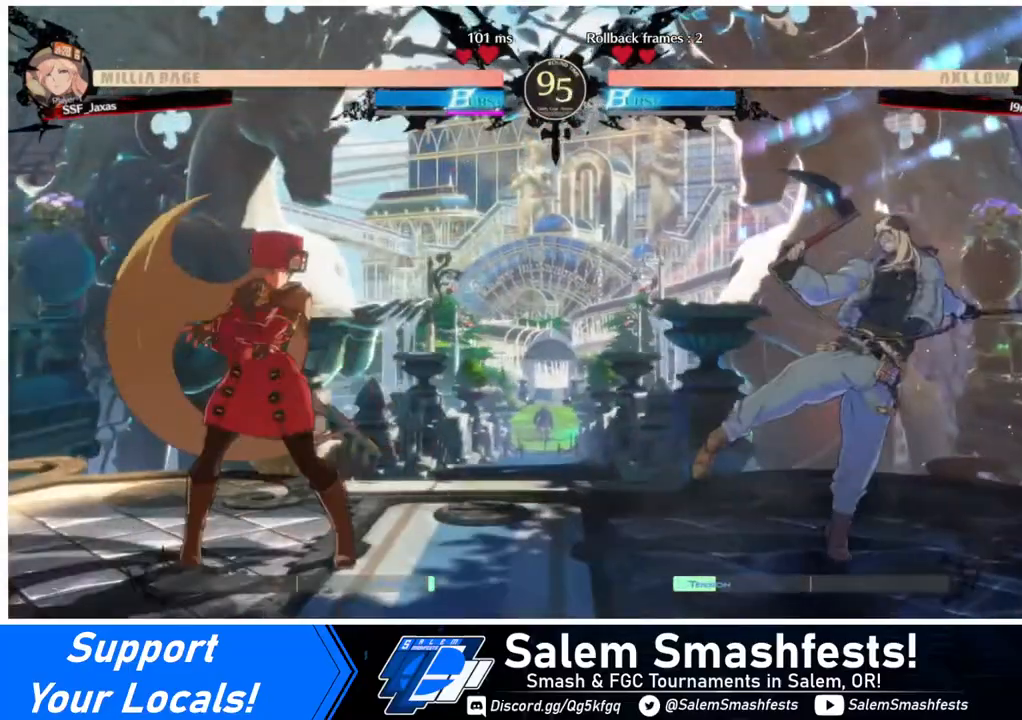
{"buttons": ["DPAD_LEFT"], "events": [[40, "DPAD_RIGHT", "up"], [80, "DPAD_RIGHT", "down"], [200, "DPAD_UP", "down"], [320, "DPAD_LEFT", "down"], [320, "DPAD_RIGHT", "up"], [320, "DPAD_UP", "up"]]}
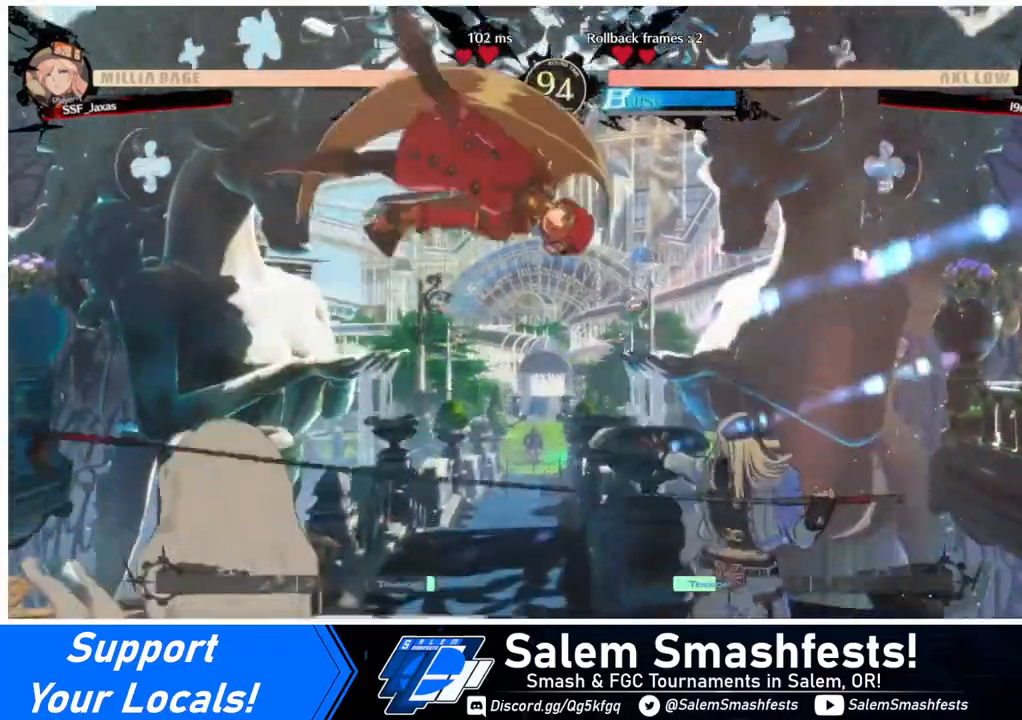
{"buttons": ["DPAD_DOWN"], "events": [[40, "DPAD_LEFT", "up"], [200, "TRIANGLE", "down"], [360, "TRIANGLE", "up"], [520, "DPAD_DOWN", "down"]]}
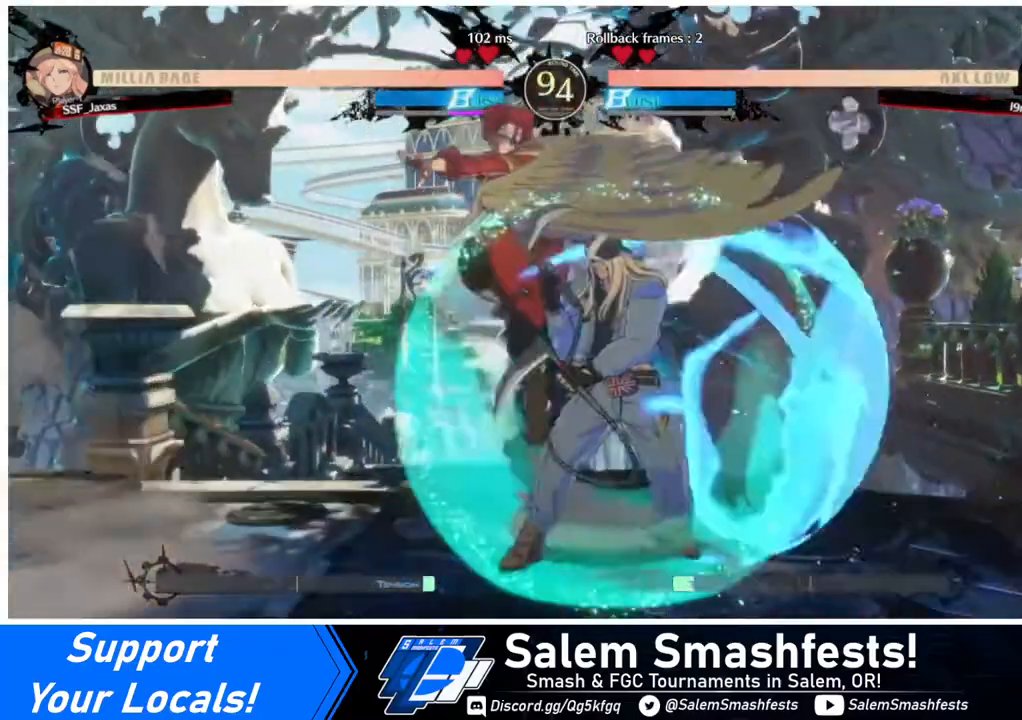
{"buttons": [], "events": [[240, "SQUARE", "down"], [320, "SQUARE", "up"], [360, "DPAD_DOWN", "up"]]}
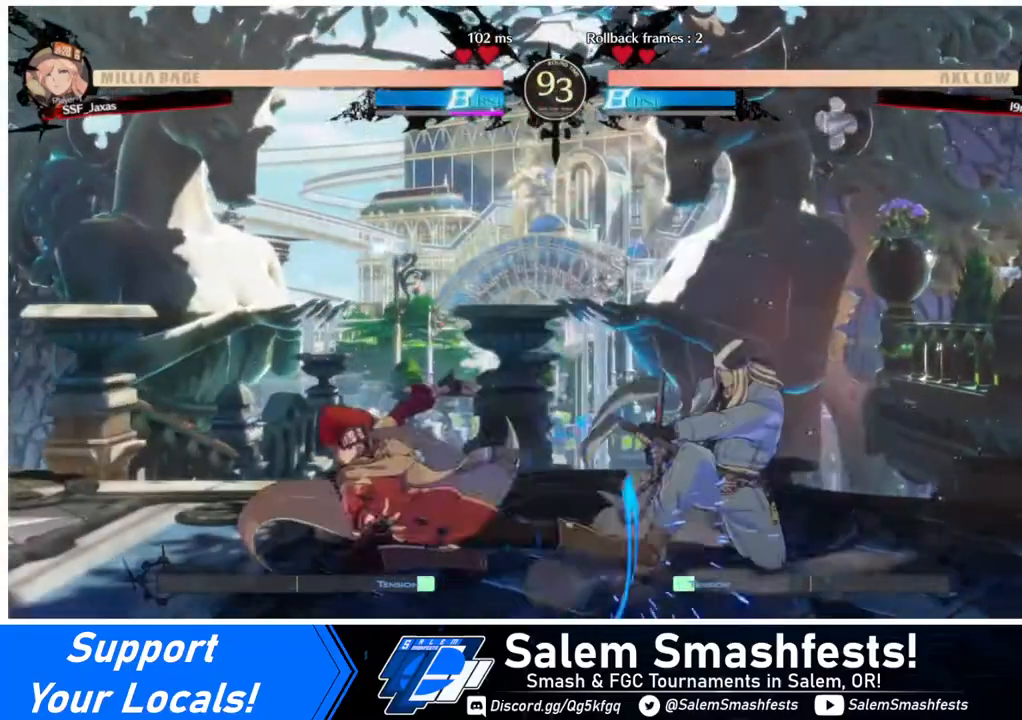
{"buttons": ["R2", "DPAD_RIGHT"], "events": [[160, "DPAD_RIGHT", "down"], [480, "R2", "down"]]}
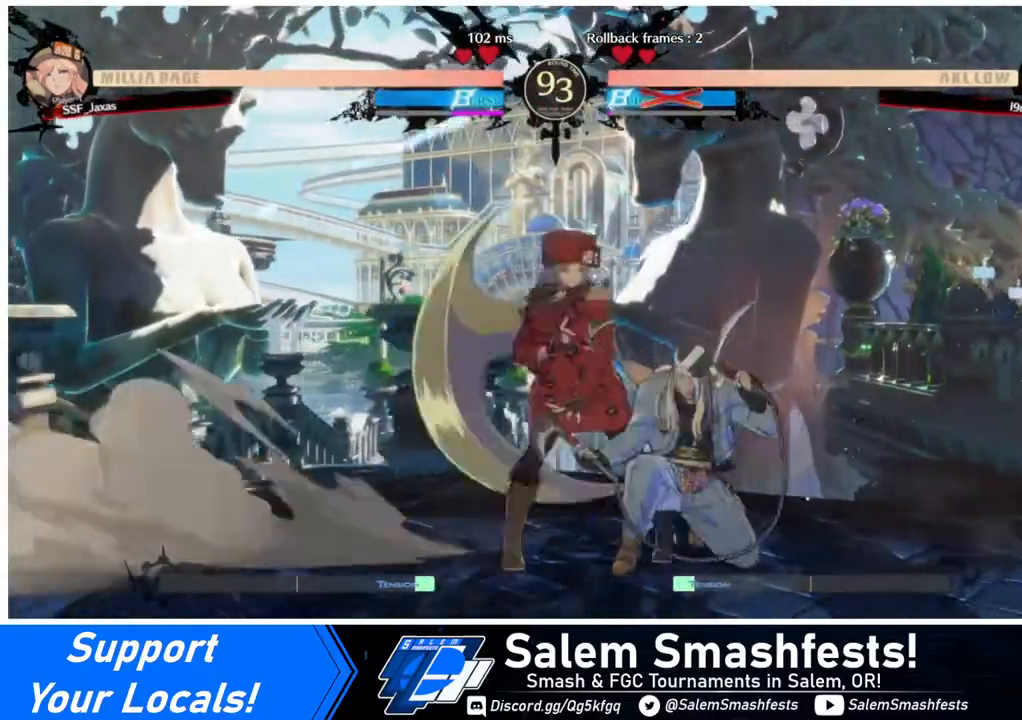
{"buttons": [], "events": [[80, "R2", "up"], [120, "DPAD_RIGHT", "up"], [280, "DPAD_LEFT", "down"], [400, "DPAD_LEFT", "up"]]}
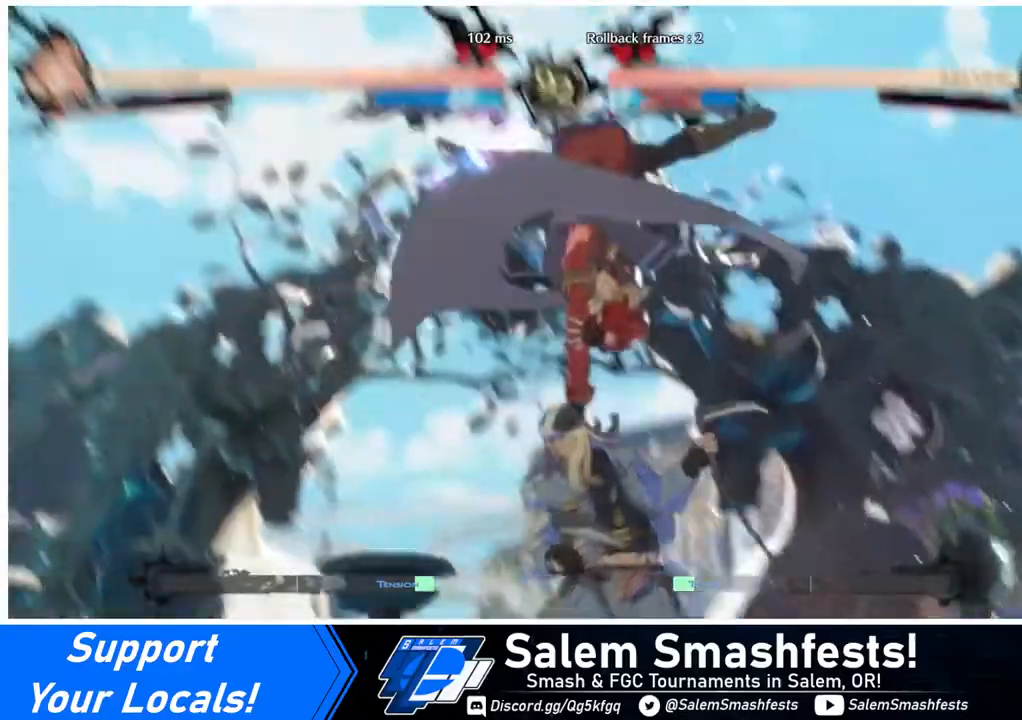
{"buttons": [], "events": []}
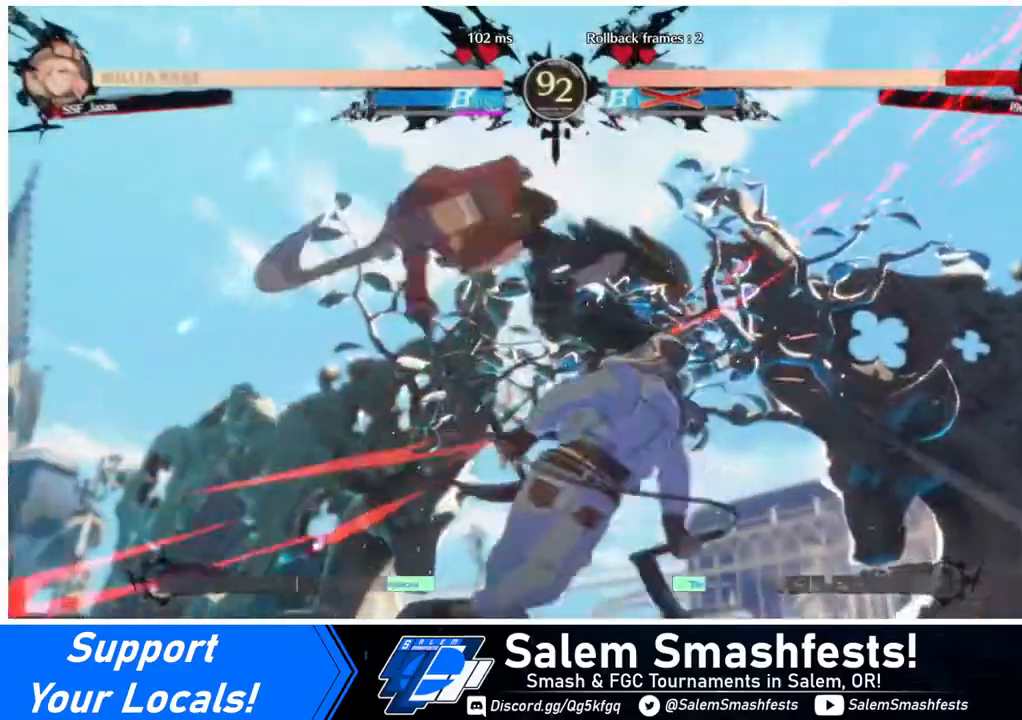
{"buttons": ["DPAD_DOWN", "DPAD_RIGHT"], "events": [[400, "DPAD_DOWN", "down"], [480, "DPAD_RIGHT", "down"]]}
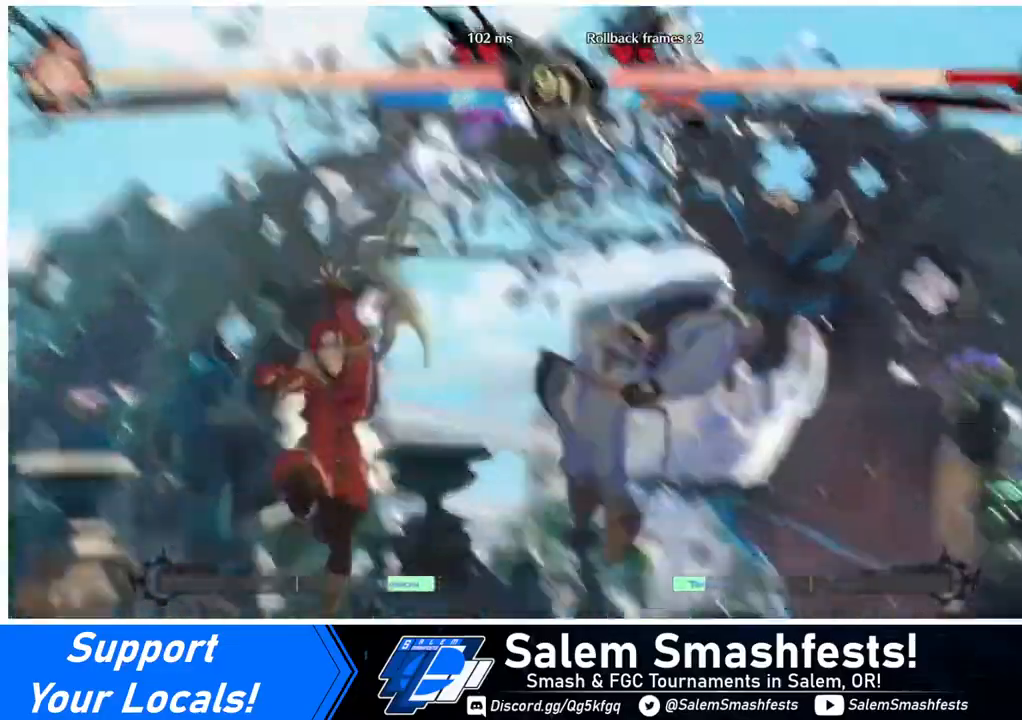
{"buttons": ["DPAD_LEFT"], "events": [[40, "DPAD_DOWN", "up"], [40, "R1", "down"], [160, "DPAD_LEFT", "down"], [160, "DPAD_RIGHT", "up"], [160, "R1", "up"]]}
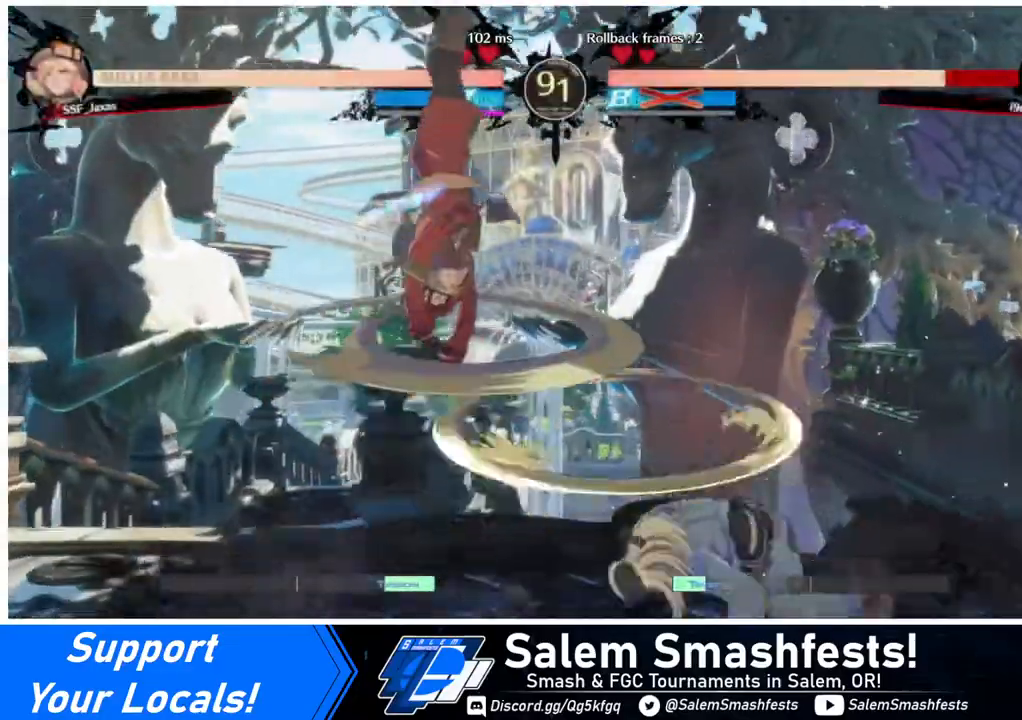
{"buttons": ["SQUARE", "DPAD_LEFT"], "events": [[440, "SQUARE", "down"]]}